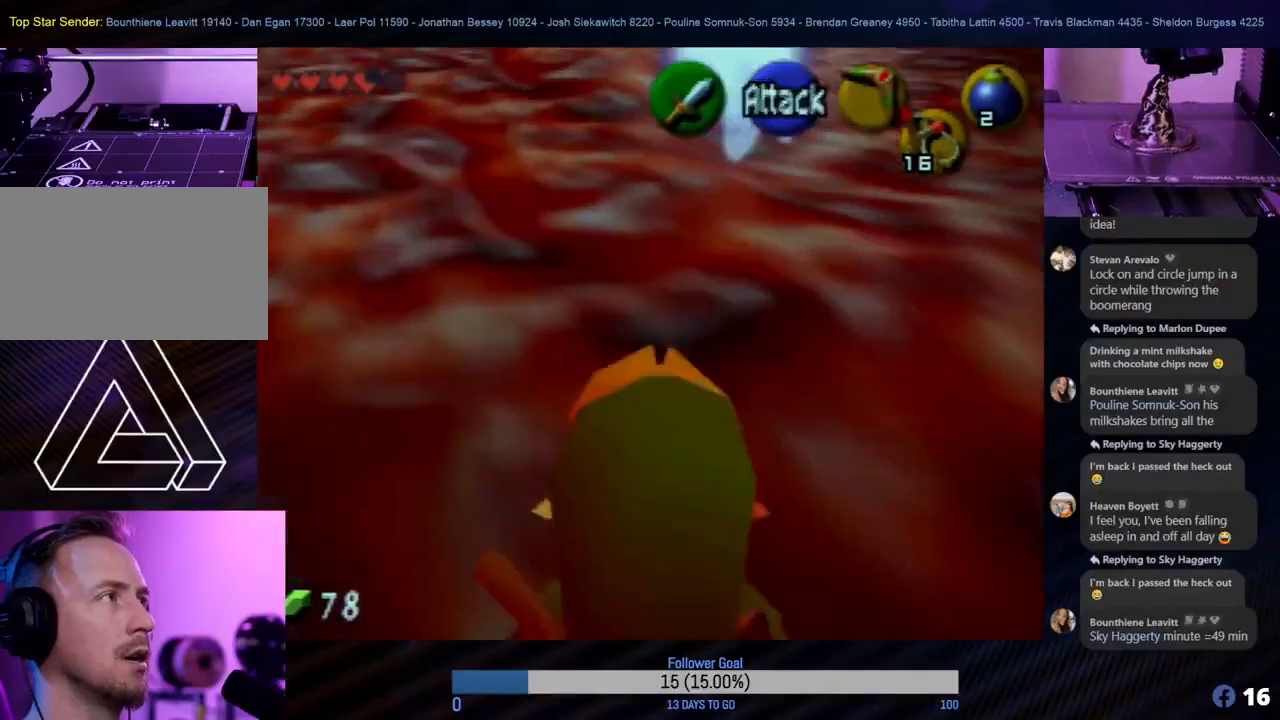
Gameplay with a controller (Nintendo layout); each line is a JSON object with the inputs held at the frame after it. "events" lists button and stick changes between this image and that frame as [ms after this image, input, new state], when the widget could be followed in between. Not read: L1 L3 R3 right_stick.
{"buttons": ["Z", "C_LEFT"], "left_stick": "left", "events": [[83, "C_LEFT", "up"], [167, "C_LEFT", "down"], [200, "left_stick", "left"], [267, "C_LEFT", "up"], [333, "C_LEFT", "down"], [400, "C_LEFT", "up"], [483, "C_LEFT", "down"]]}
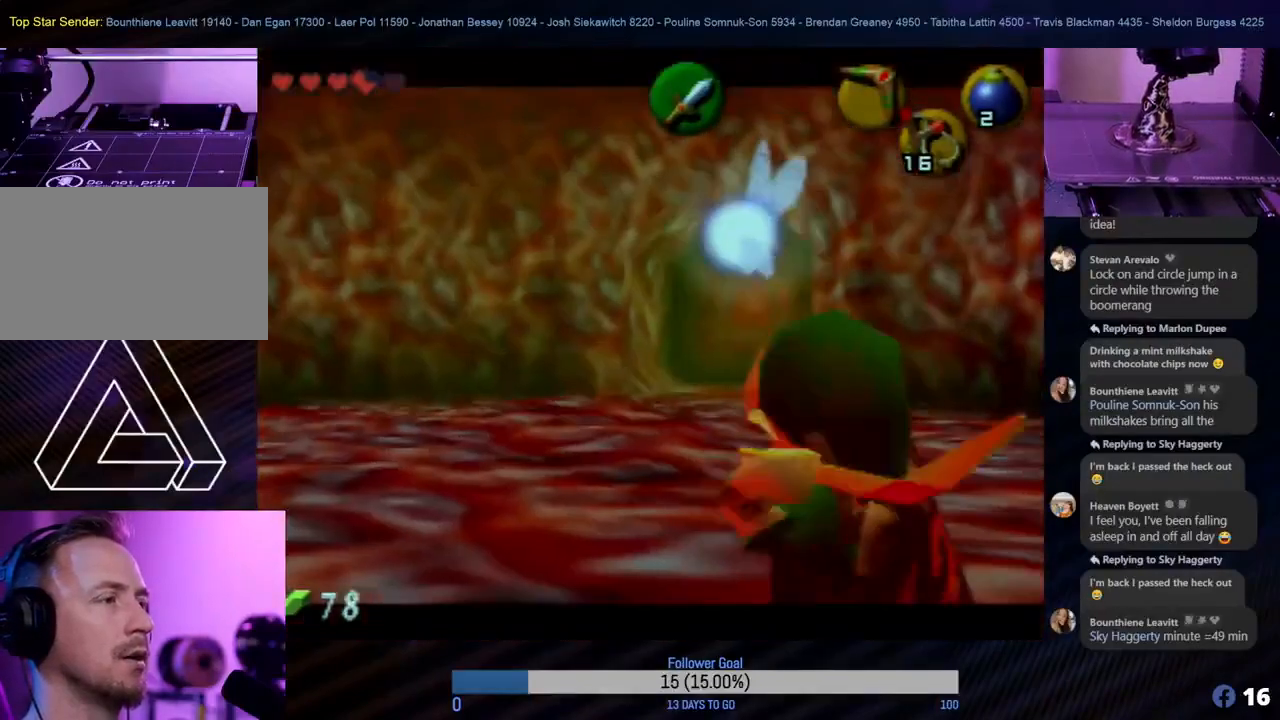
{"buttons": ["A", "Z"], "left_stick": "left", "events": [[50, "C_LEFT", "up"], [233, "left_stick", "center"], [417, "left_stick", "left"], [450, "A", "down"]]}
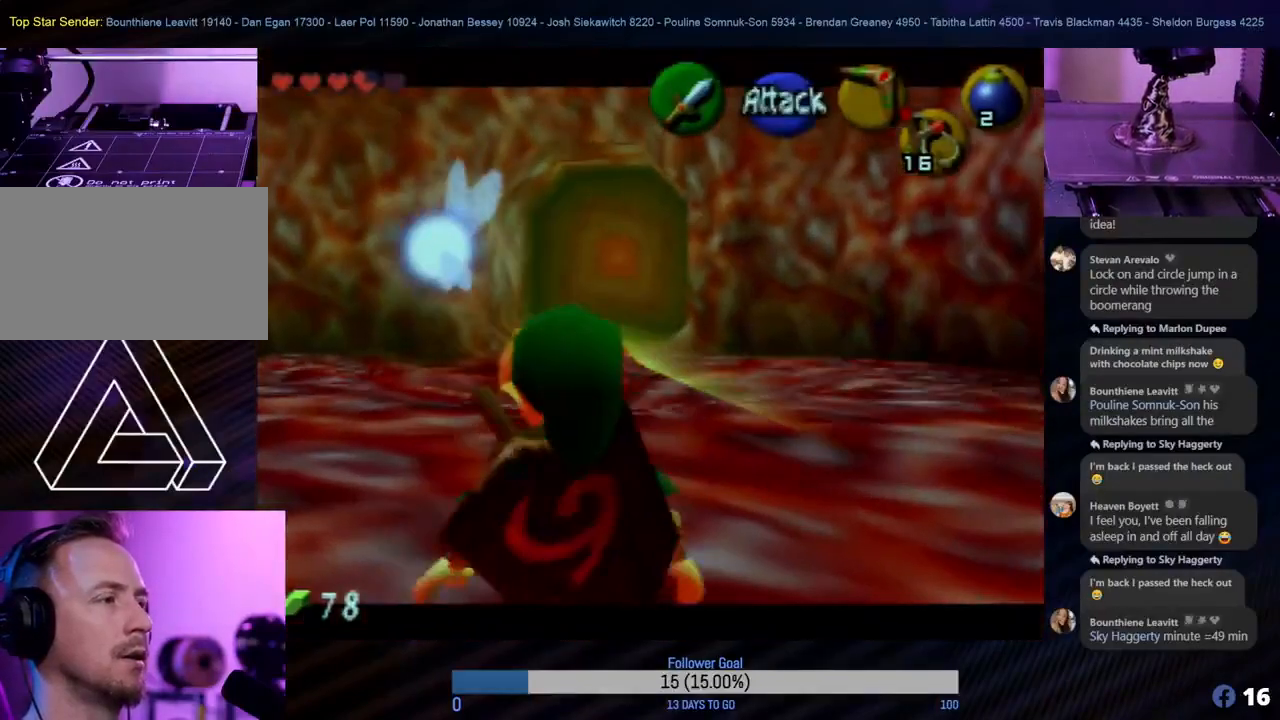
{"buttons": ["Z"], "left_stick": "left", "events": [[50, "A", "up"], [150, "A", "down"], [200, "A", "up"], [217, "A", "down"], [300, "A", "up"], [383, "A", "down"], [467, "A", "up"]]}
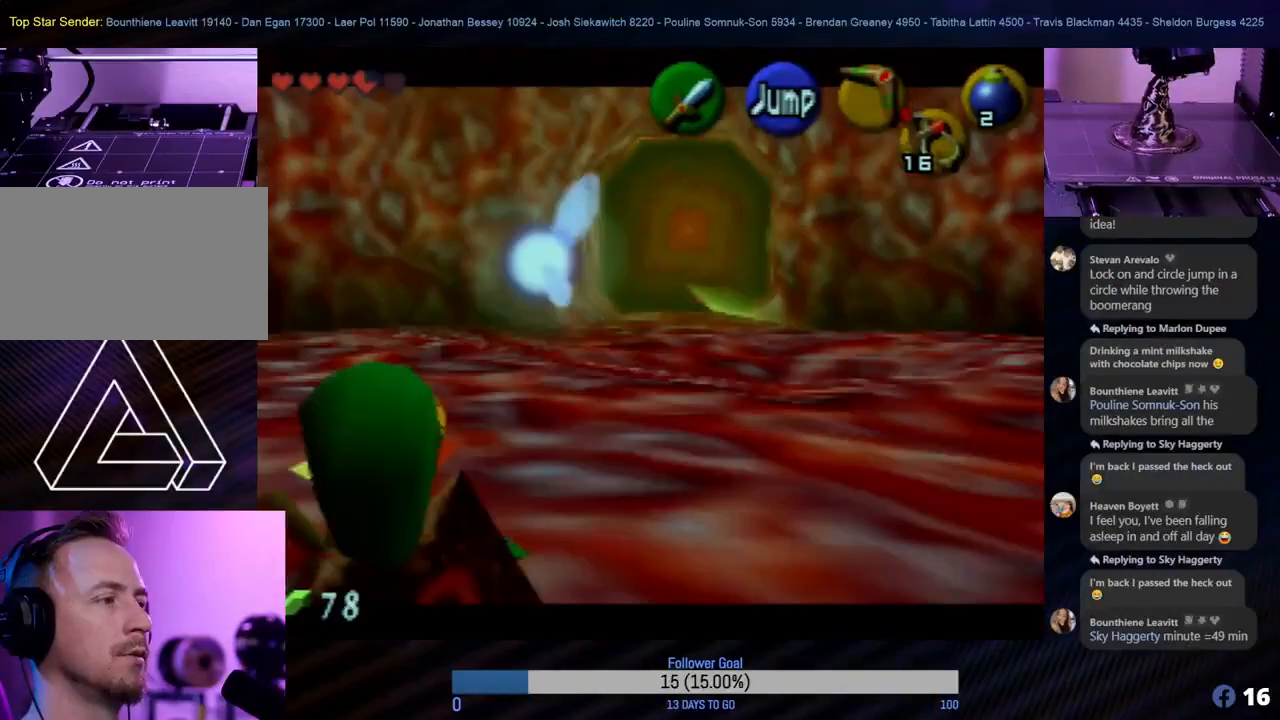
{"buttons": ["A", "Z"], "left_stick": "left", "events": [[67, "A", "down"], [117, "A", "up"], [183, "A", "down"], [267, "A", "up"], [317, "A", "down"], [433, "A", "up"], [500, "A", "down"]]}
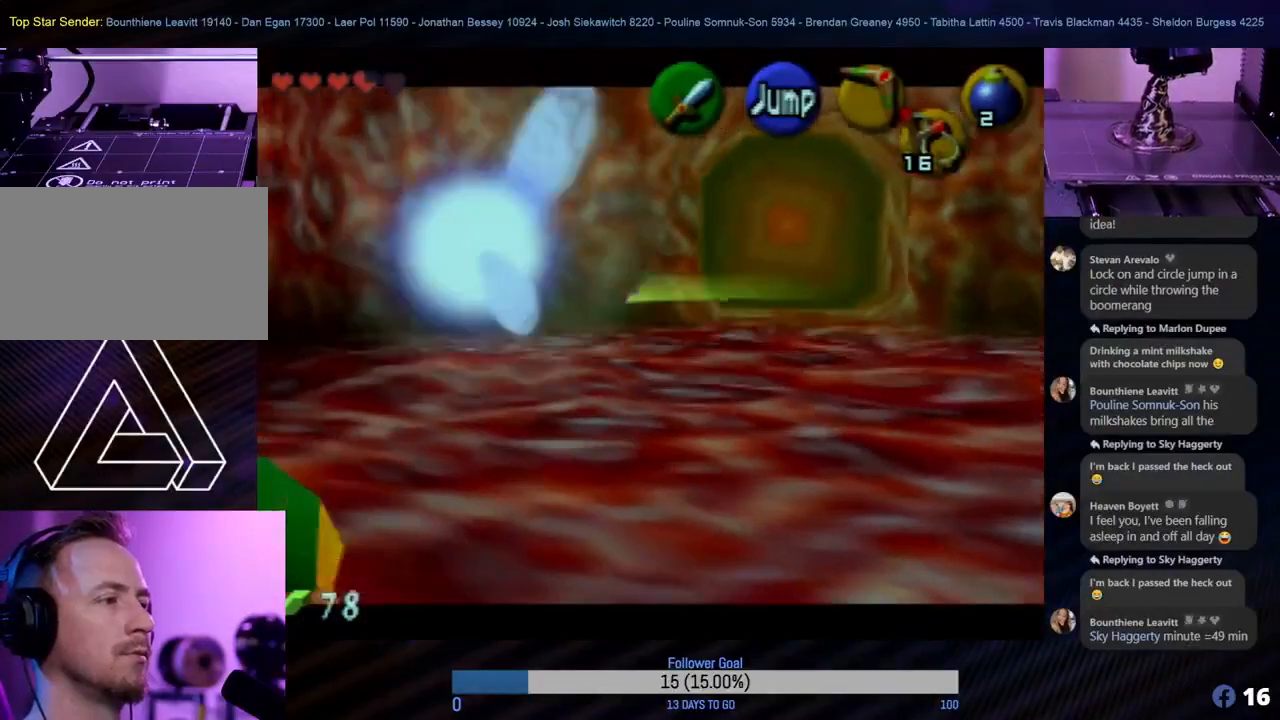
{"buttons": ["Z"], "left_stick": "center", "events": [[83, "A", "up"], [383, "left_stick", "center"]]}
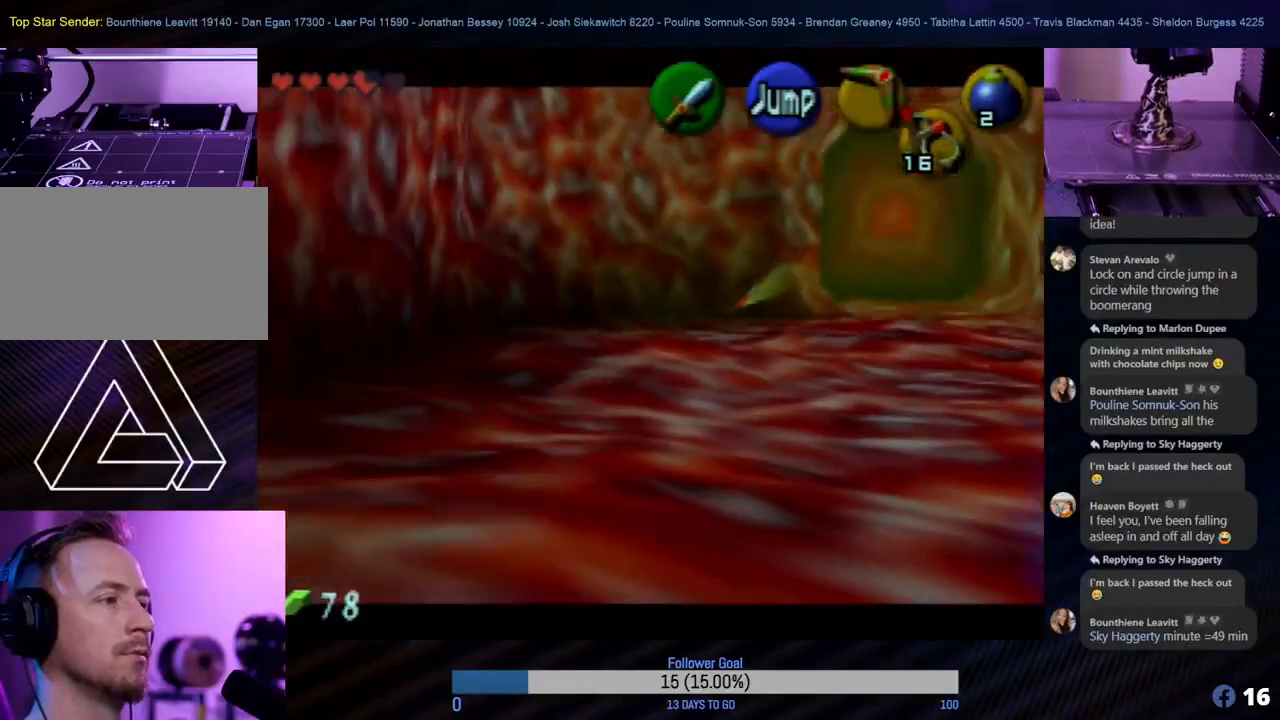
{"buttons": ["Z"], "left_stick": "up-right", "events": [[267, "left_stick", "up-right"]]}
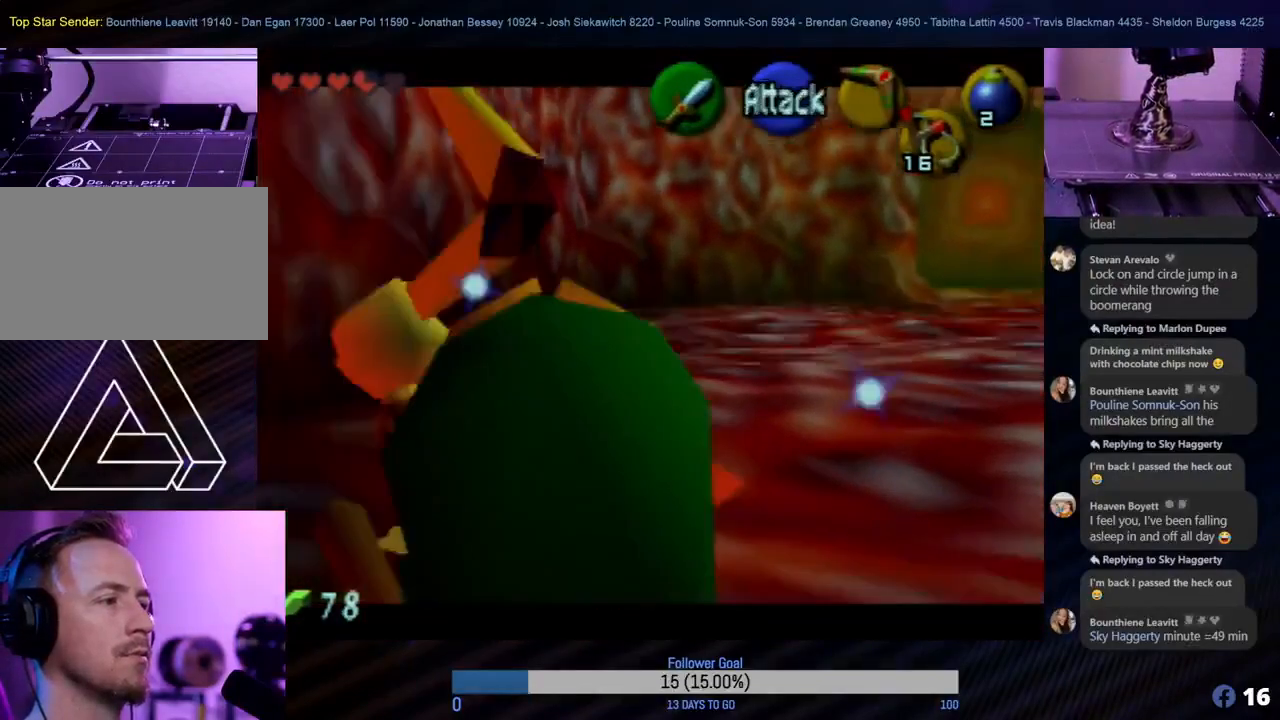
{"buttons": ["Z"], "left_stick": "right", "events": [[283, "Z", "up"], [333, "left_stick", "right"], [500, "Z", "down"]]}
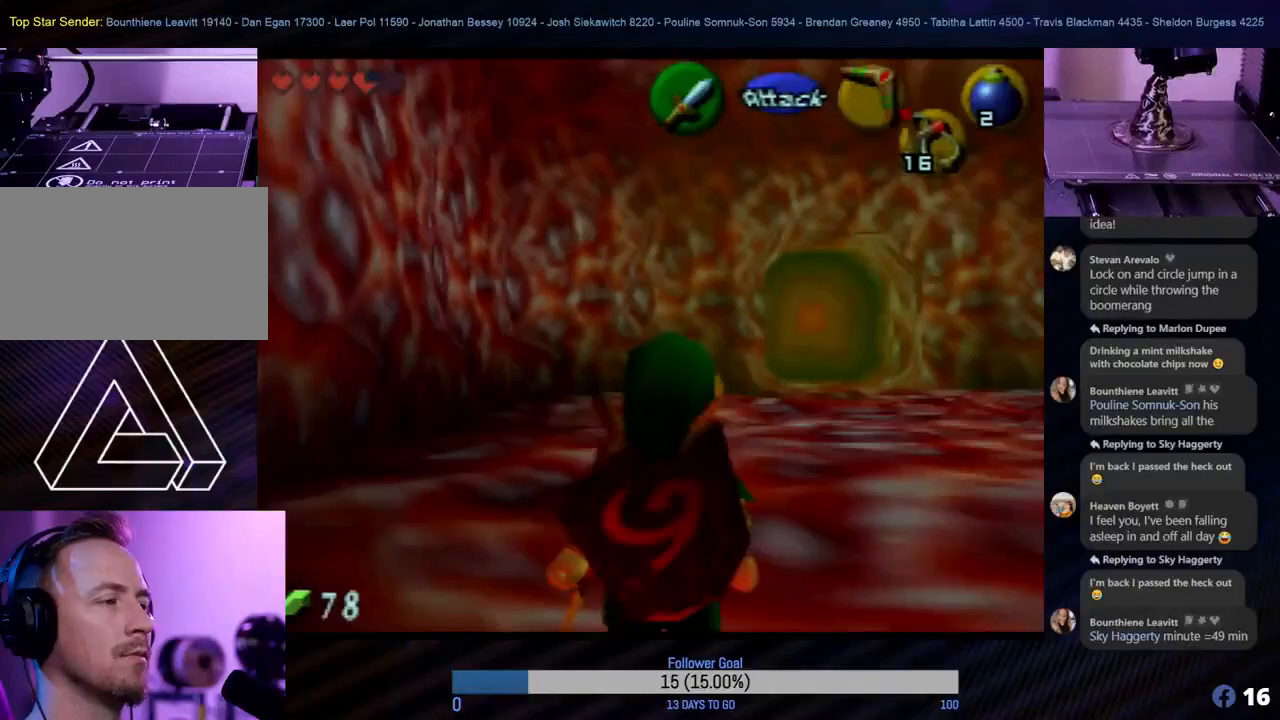
{"buttons": ["Z"], "left_stick": "down", "events": [[17, "left_stick", "up-right"], [150, "left_stick", "center"], [317, "left_stick", "down"]]}
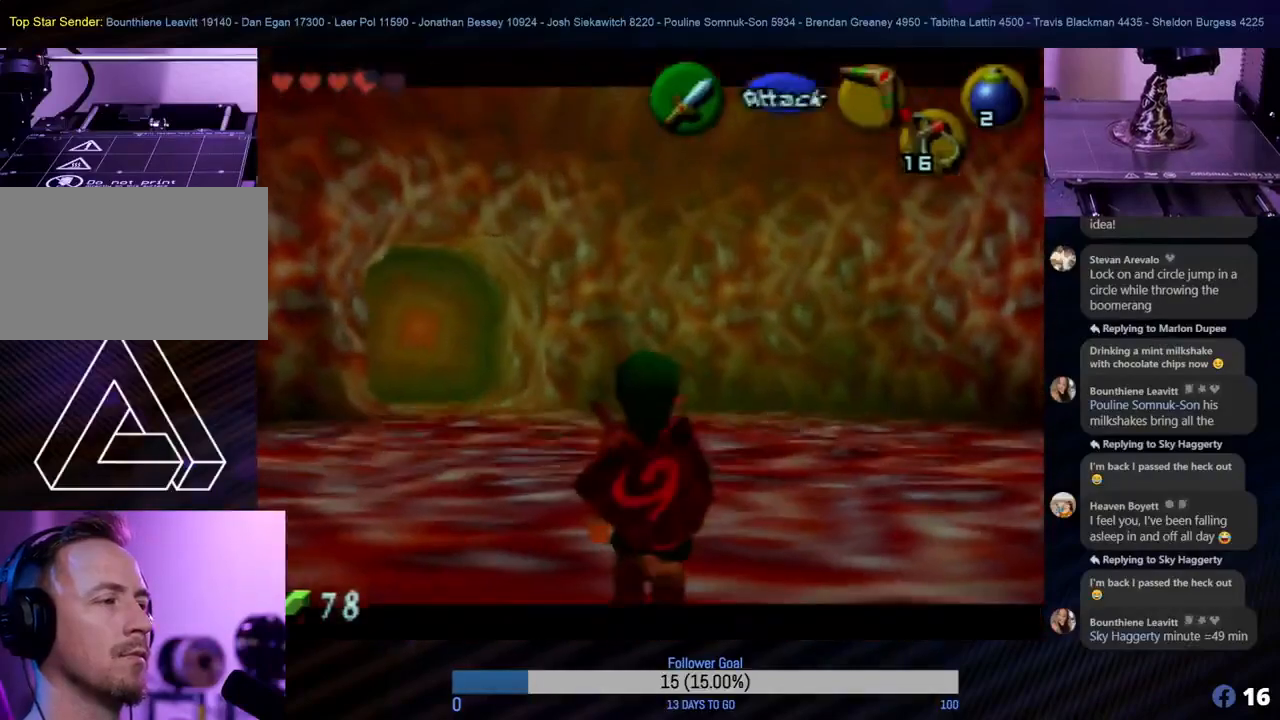
{"buttons": ["Z"], "left_stick": "center", "events": [[300, "Z", "up"], [333, "left_stick", "center"], [367, "Z", "down"]]}
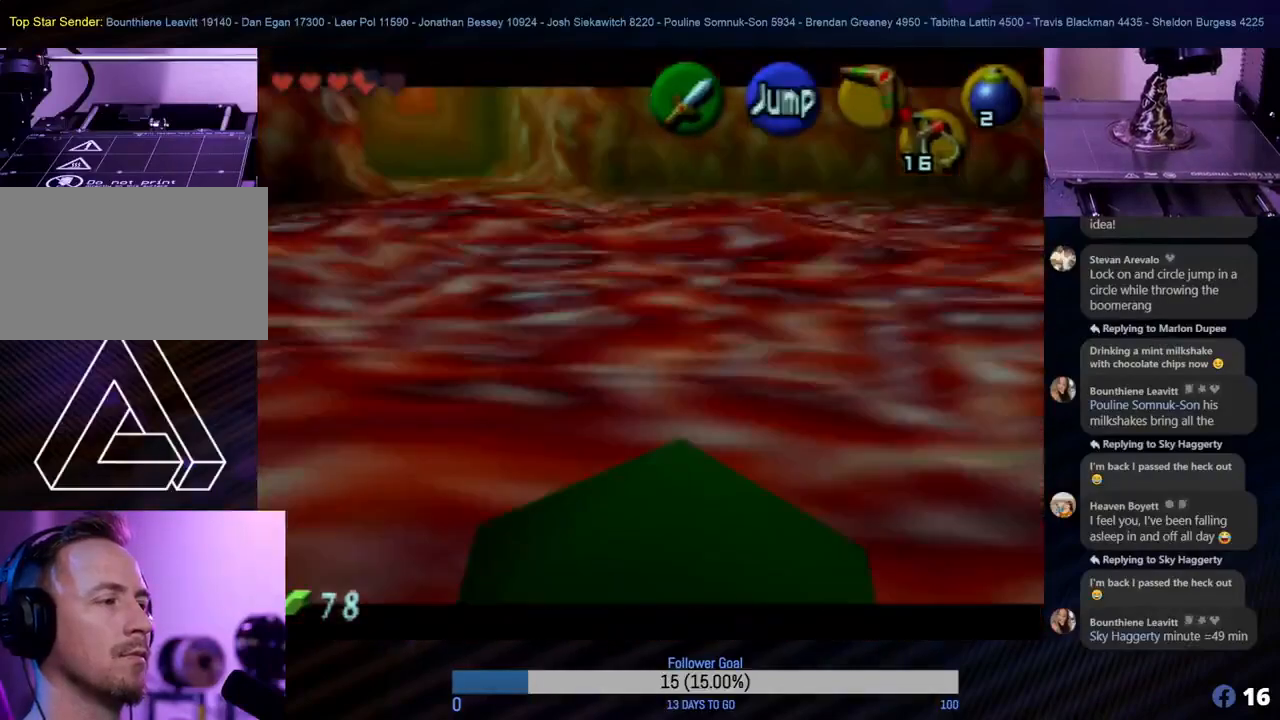
{"buttons": ["Z"], "left_stick": "center", "events": []}
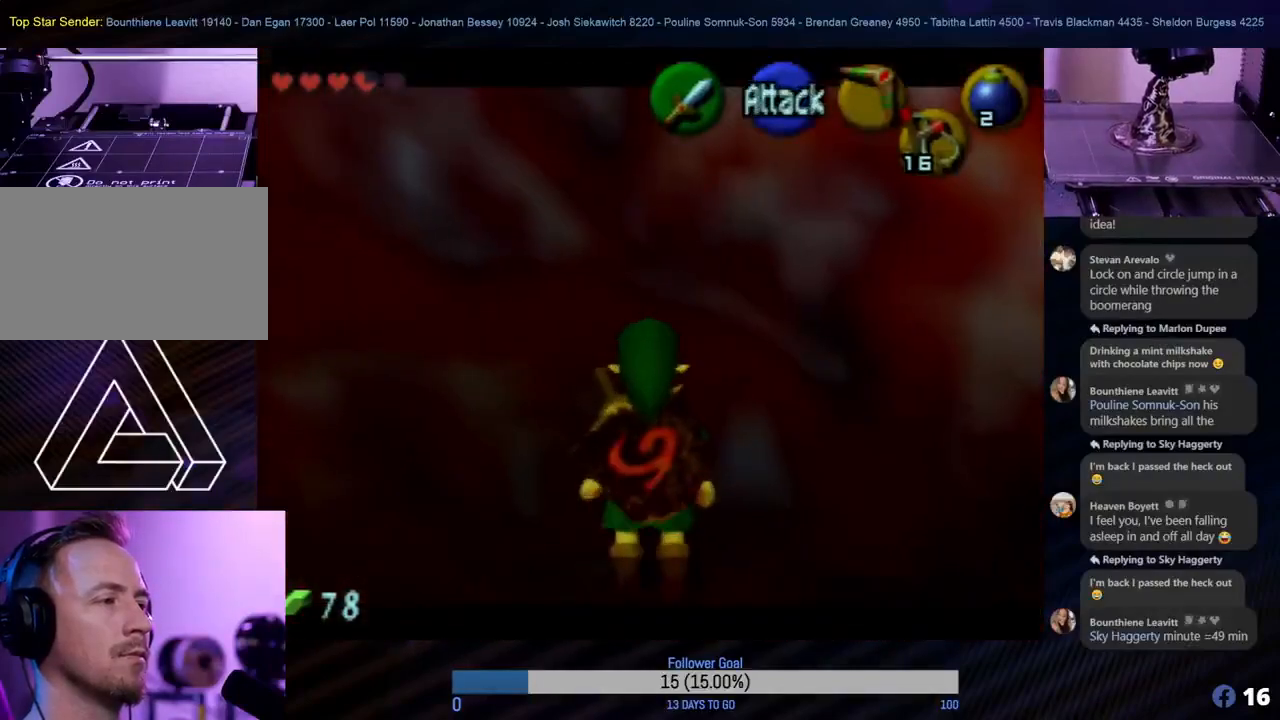
{"buttons": [], "left_stick": "down", "events": [[200, "Z", "up"], [267, "left_stick", "down"]]}
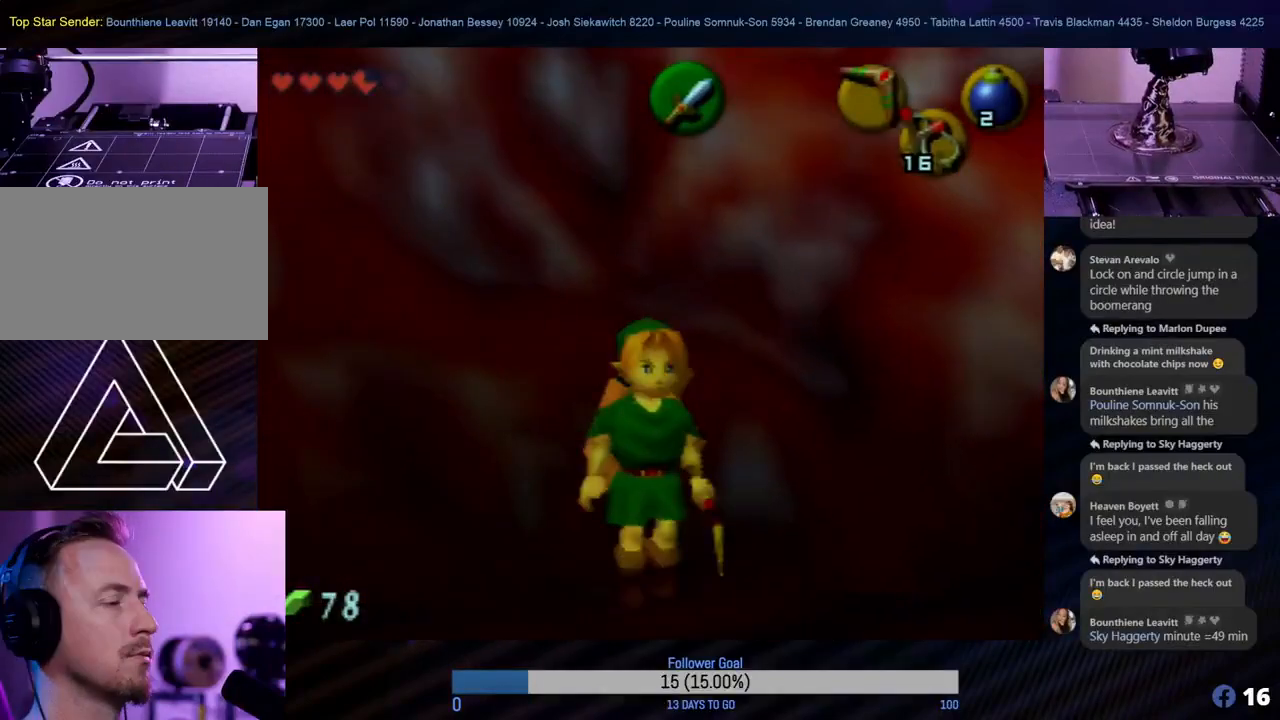
{"buttons": ["Z"], "left_stick": "center", "events": [[33, "left_stick", "center"], [83, "Z", "down"]]}
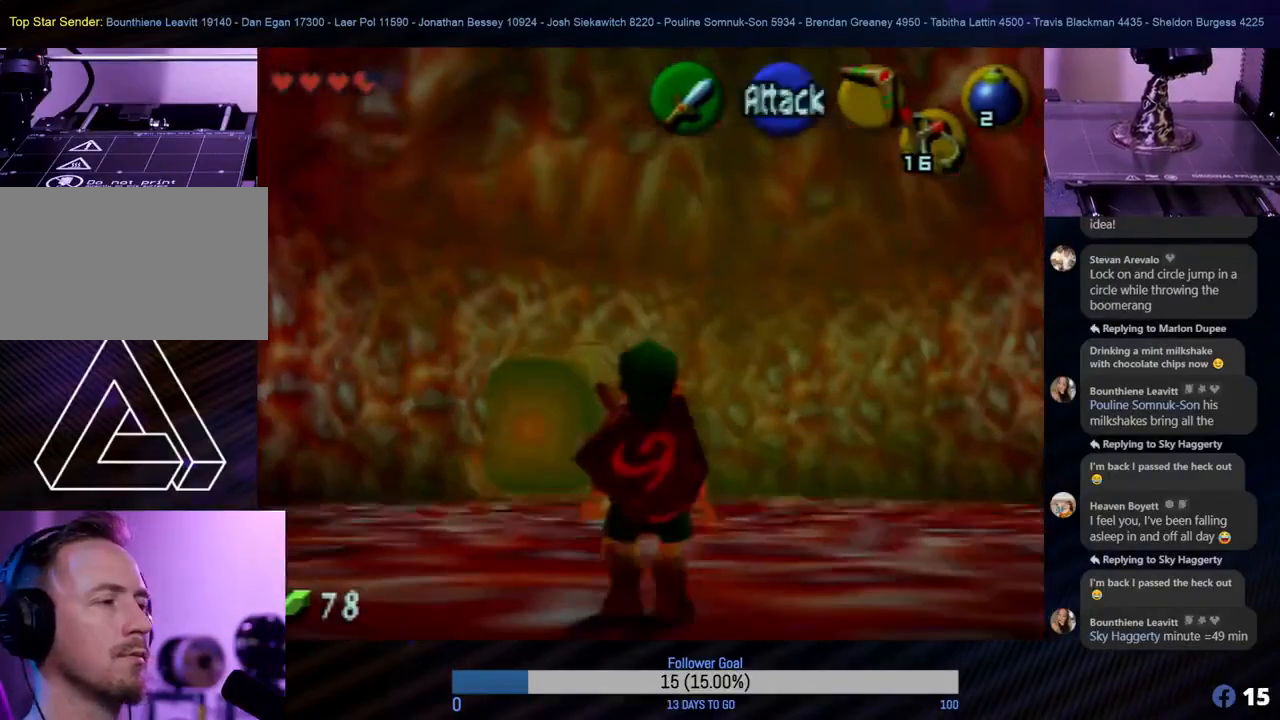
{"buttons": [], "left_stick": "center", "events": [[467, "Z", "up"]]}
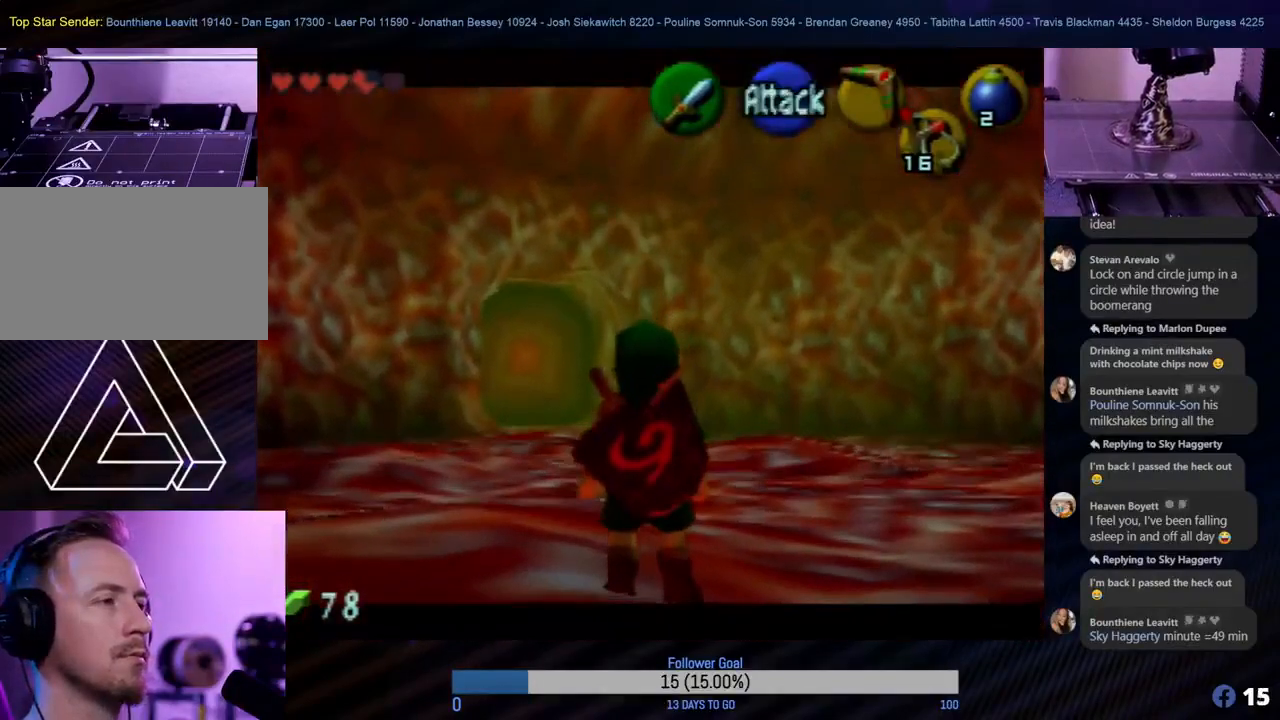
{"buttons": [], "left_stick": "up-right", "events": [[67, "left_stick", "up"], [367, "left_stick", "up-right"]]}
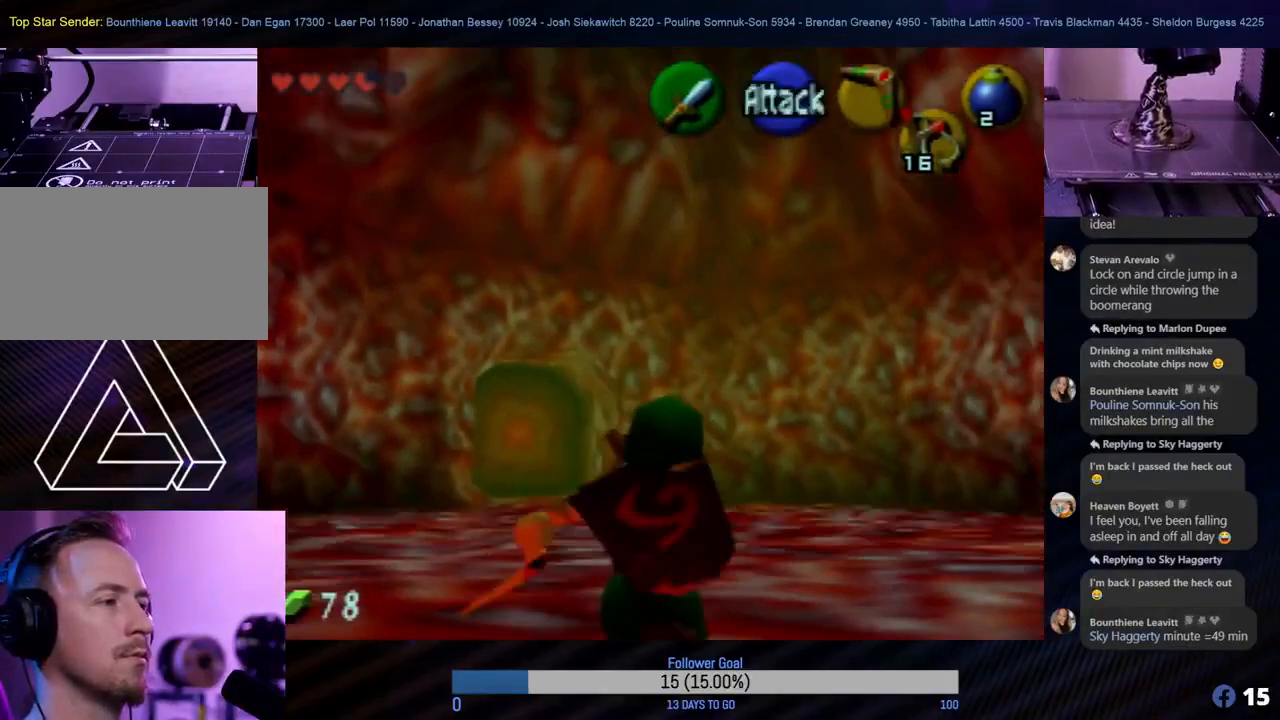
{"buttons": ["Z"], "left_stick": "up", "events": [[233, "left_stick", "up"], [383, "Z", "down"]]}
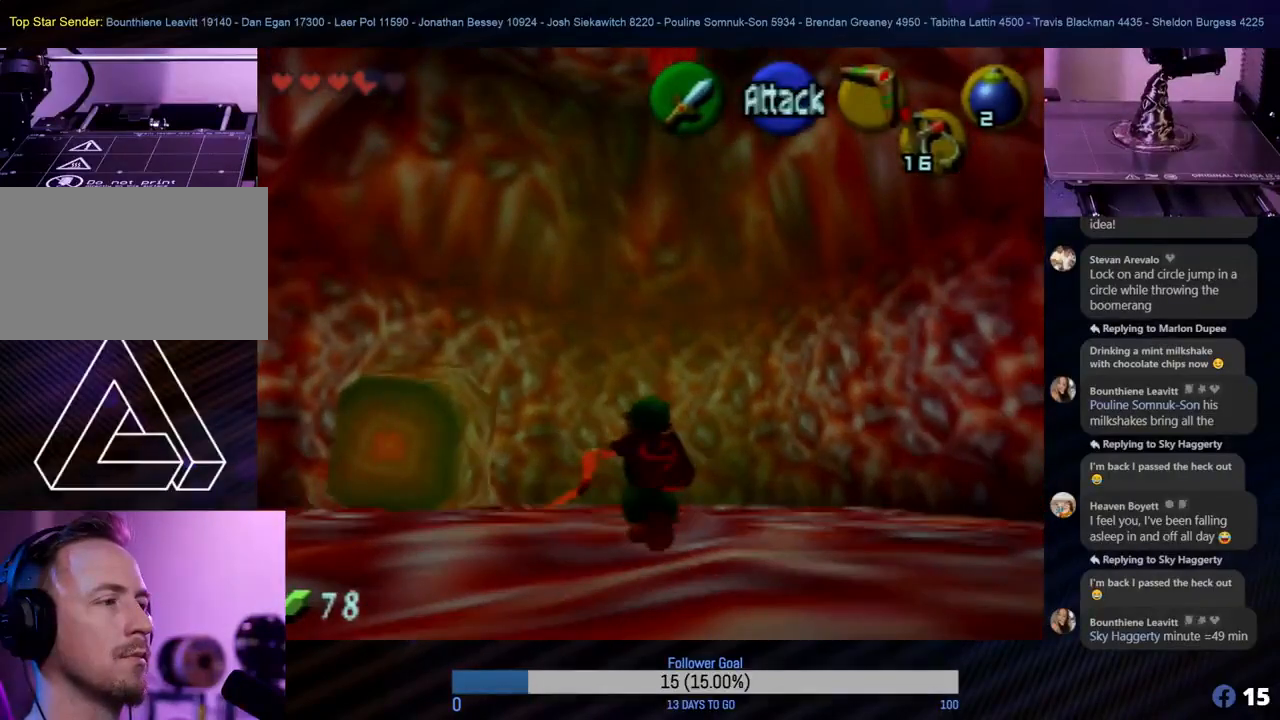
{"buttons": ["A", "Z"], "left_stick": "left", "events": [[33, "left_stick", "center"], [183, "left_stick", "left"], [400, "A", "down"]]}
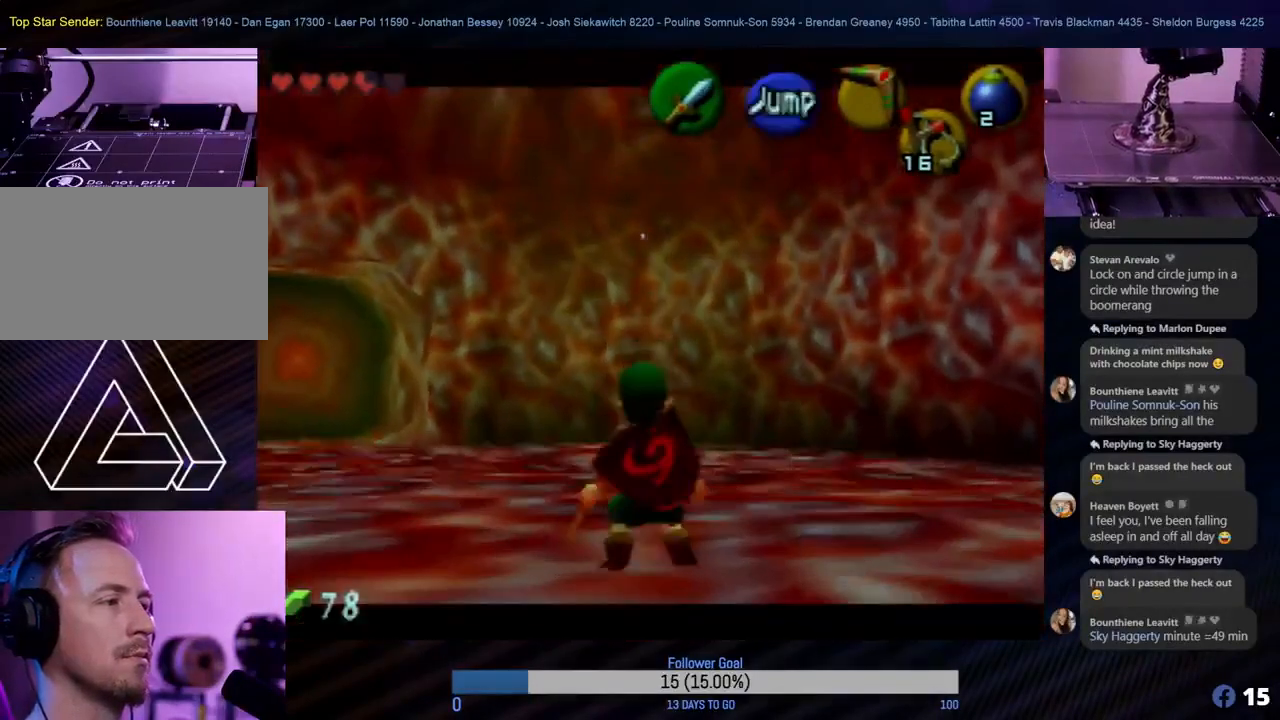
{"buttons": ["Z"], "left_stick": "left", "events": [[33, "A", "up"], [117, "A", "down"], [183, "A", "up"], [250, "A", "down"], [333, "A", "up"], [383, "A", "down"], [467, "A", "up"]]}
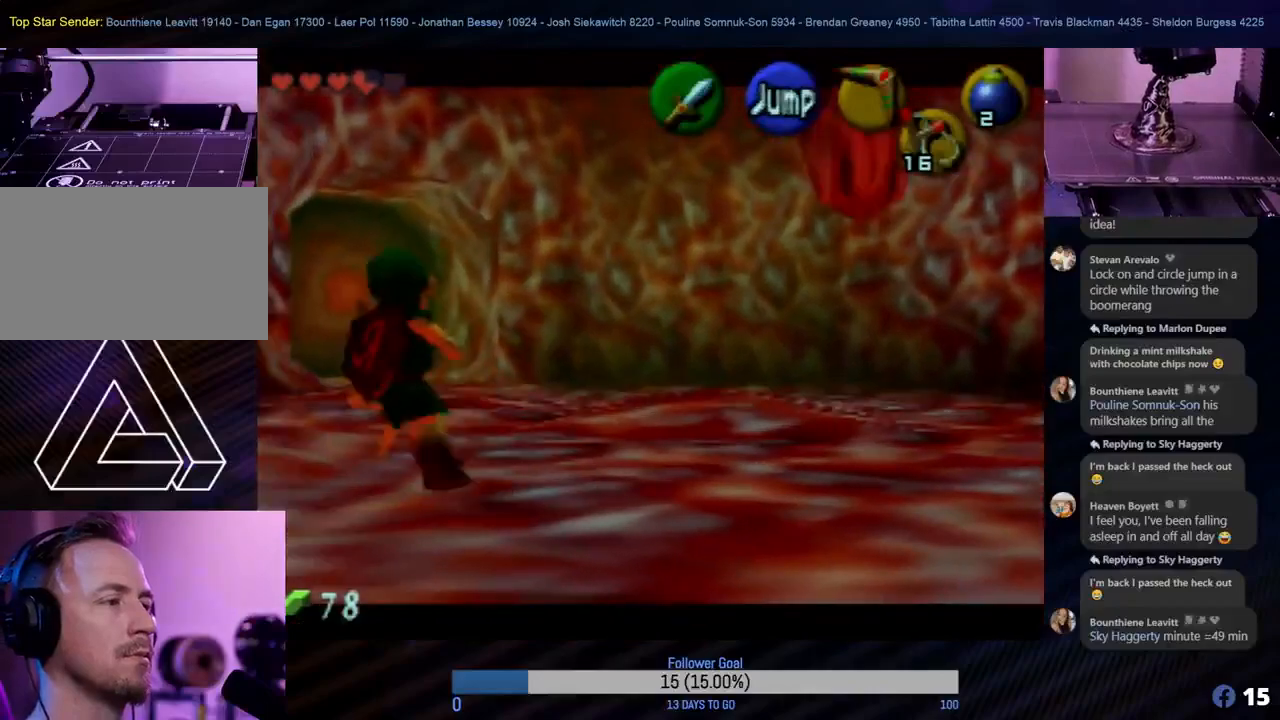
{"buttons": ["Z"], "left_stick": "center", "events": [[50, "A", "down"], [100, "A", "up"], [317, "Z", "up"], [317, "left_stick", "center"], [400, "Z", "down"]]}
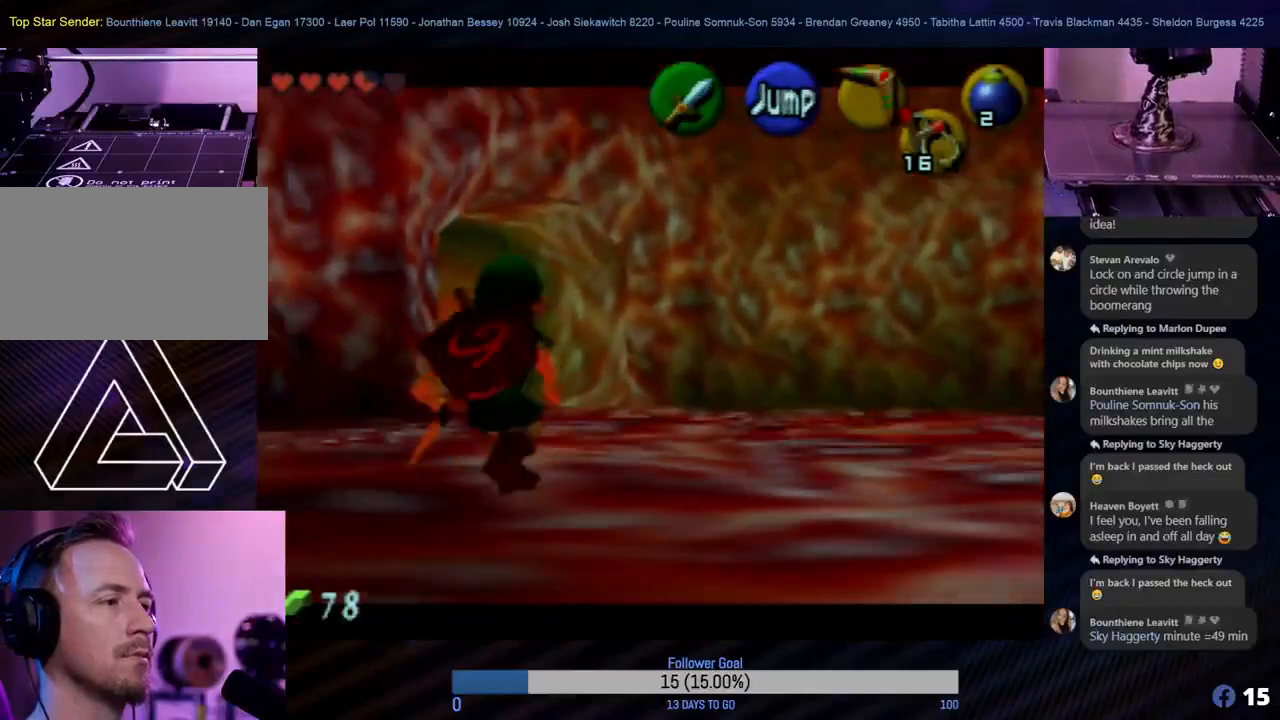
{"buttons": ["Z"], "left_stick": "right", "events": [[250, "C_LEFT", "down"], [350, "C_LEFT", "up"], [350, "left_stick", "right"], [450, "C_LEFT", "down"], [500, "C_LEFT", "up"]]}
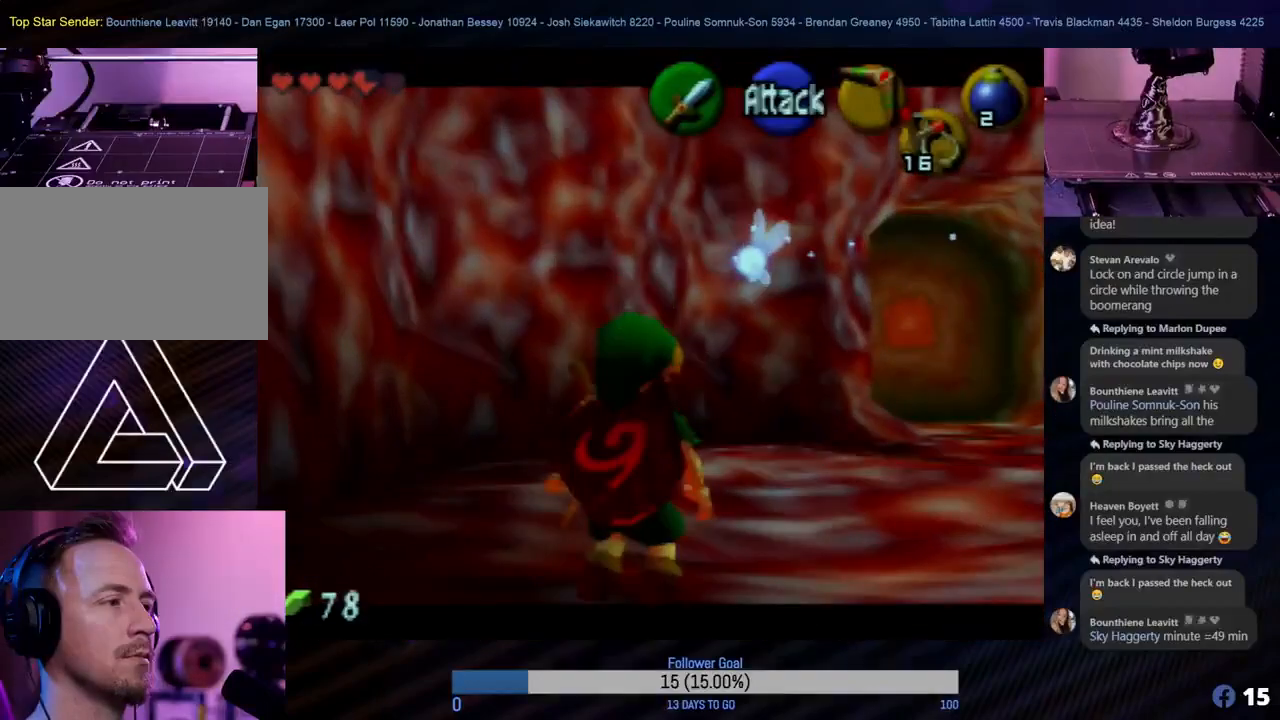
{"buttons": [], "left_stick": "center", "events": [[17, "C_LEFT", "down"], [133, "C_LEFT", "up"], [200, "C_LEFT", "down"], [300, "C_LEFT", "up"], [333, "Z", "up"], [400, "left_stick", "center"]]}
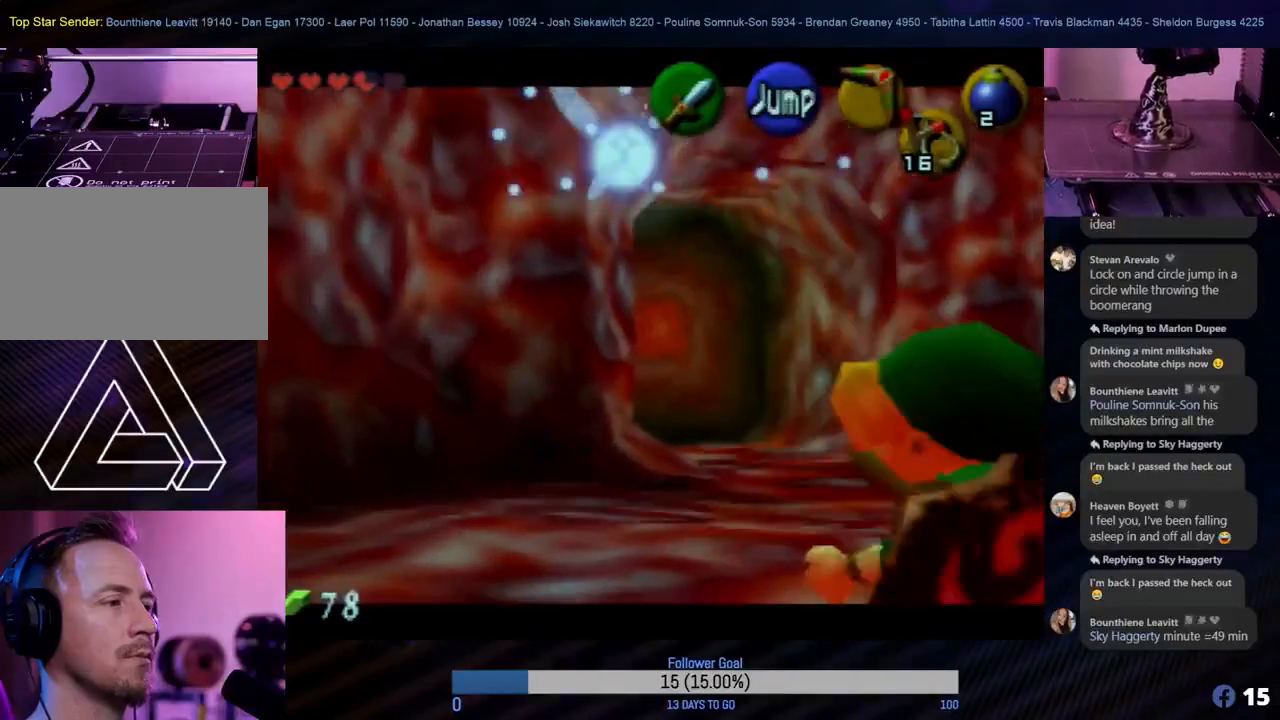
{"buttons": [], "left_stick": "up", "events": [[100, "A", "down"], [217, "A", "up"], [233, "left_stick", "up-left"], [317, "left_stick", "up"]]}
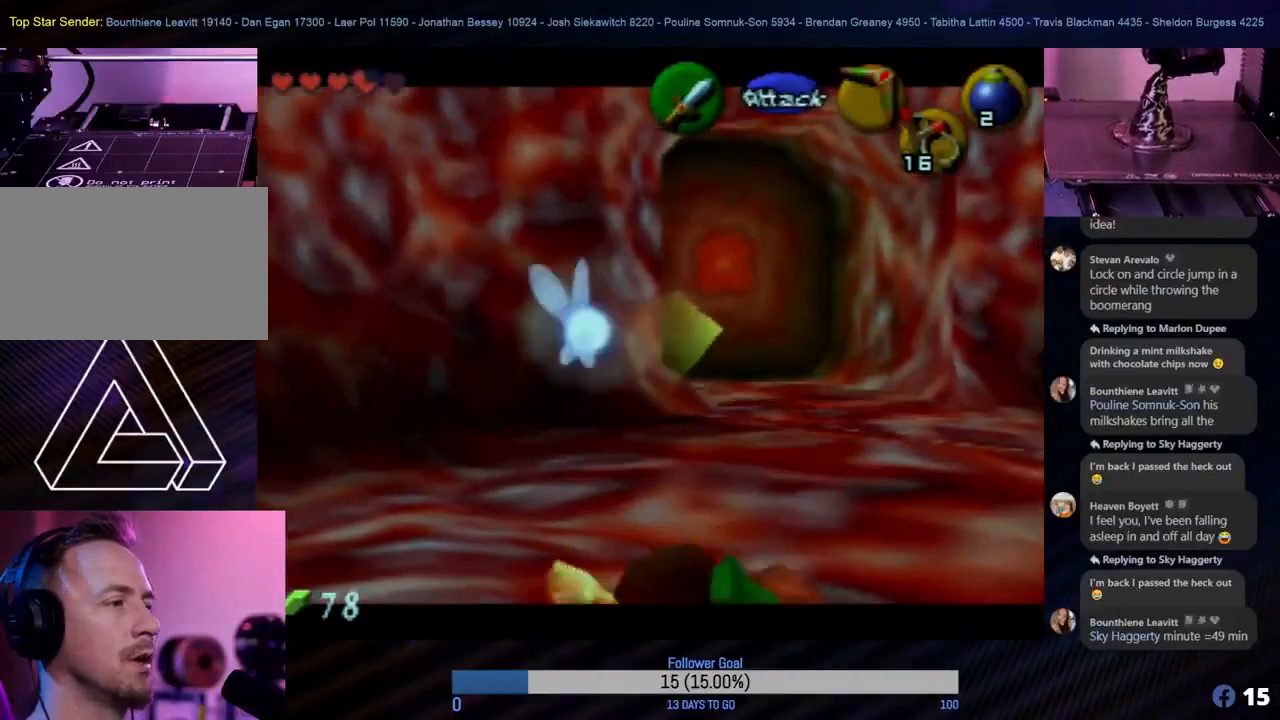
{"buttons": [], "left_stick": "up", "events": [[50, "A", "down"], [167, "A", "up"], [250, "A", "down"], [333, "A", "up"], [400, "A", "down"], [450, "A", "up"]]}
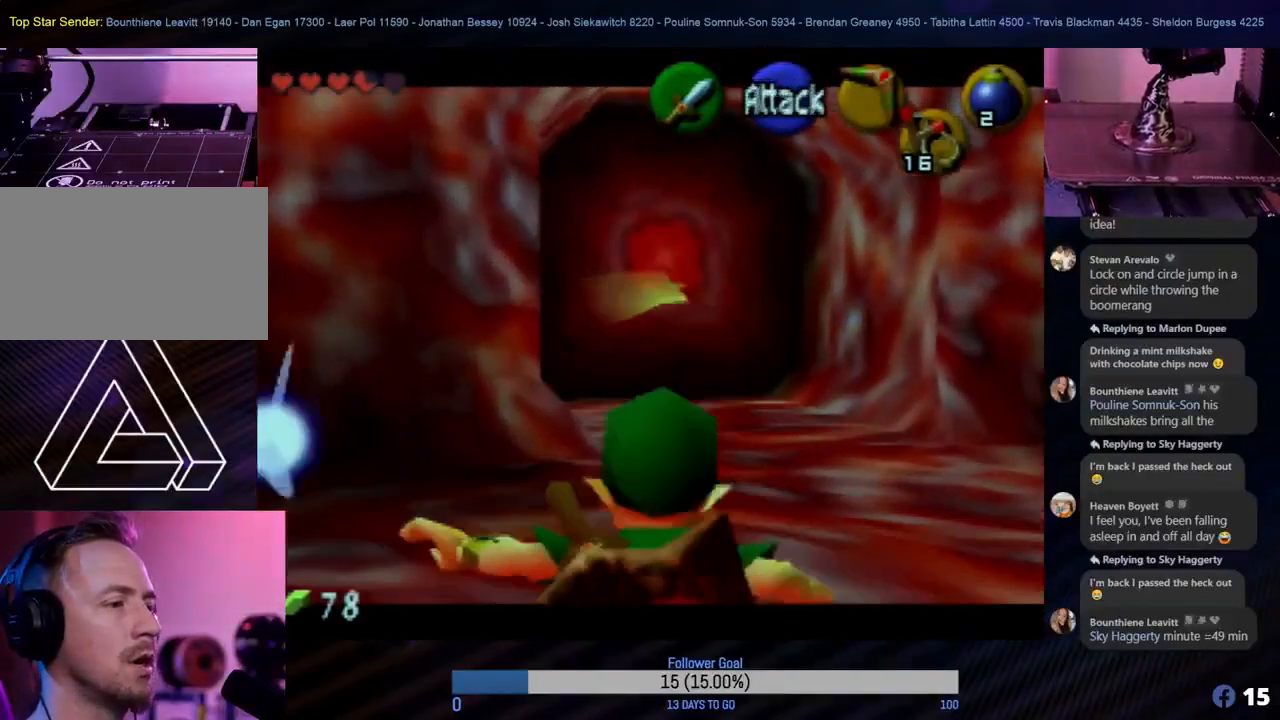
{"buttons": [], "left_stick": "down", "events": [[50, "A", "down"], [100, "A", "up"], [233, "left_stick", "center"], [367, "left_stick", "down"]]}
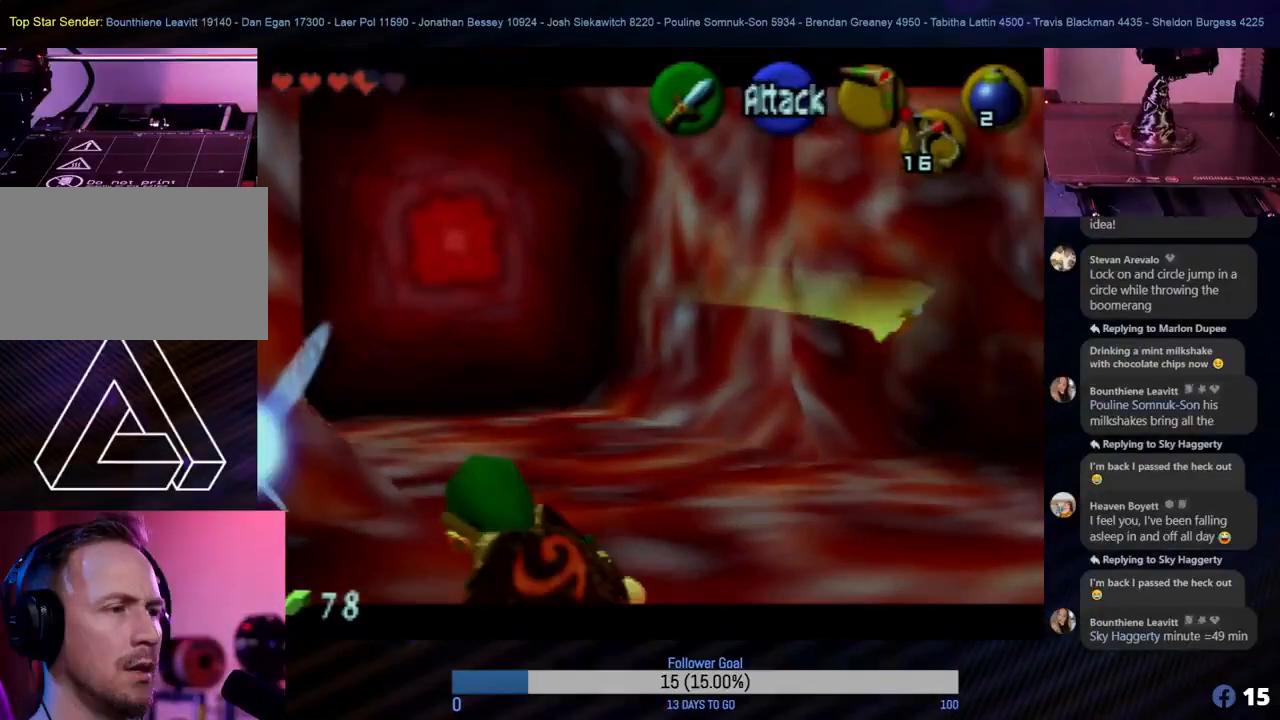
{"buttons": ["Z"], "left_stick": "center", "events": [[383, "left_stick", "center"], [433, "Z", "down"]]}
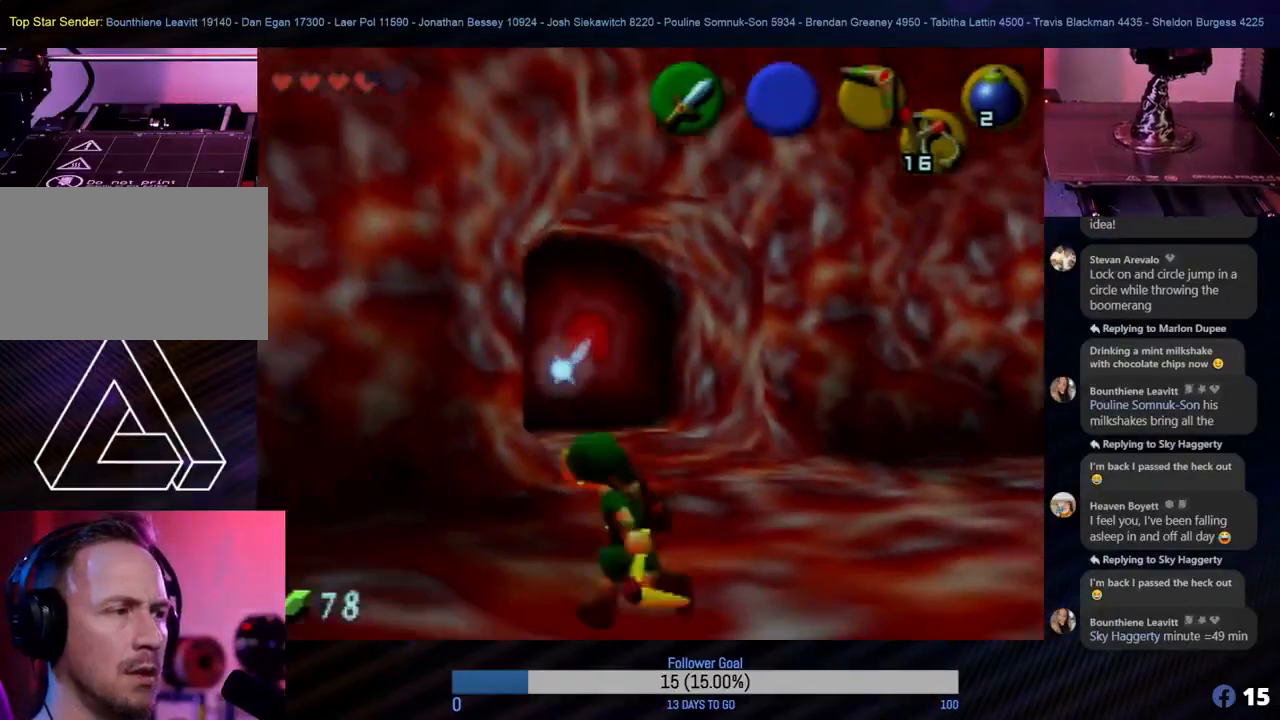
{"buttons": ["Z"], "left_stick": "center", "events": []}
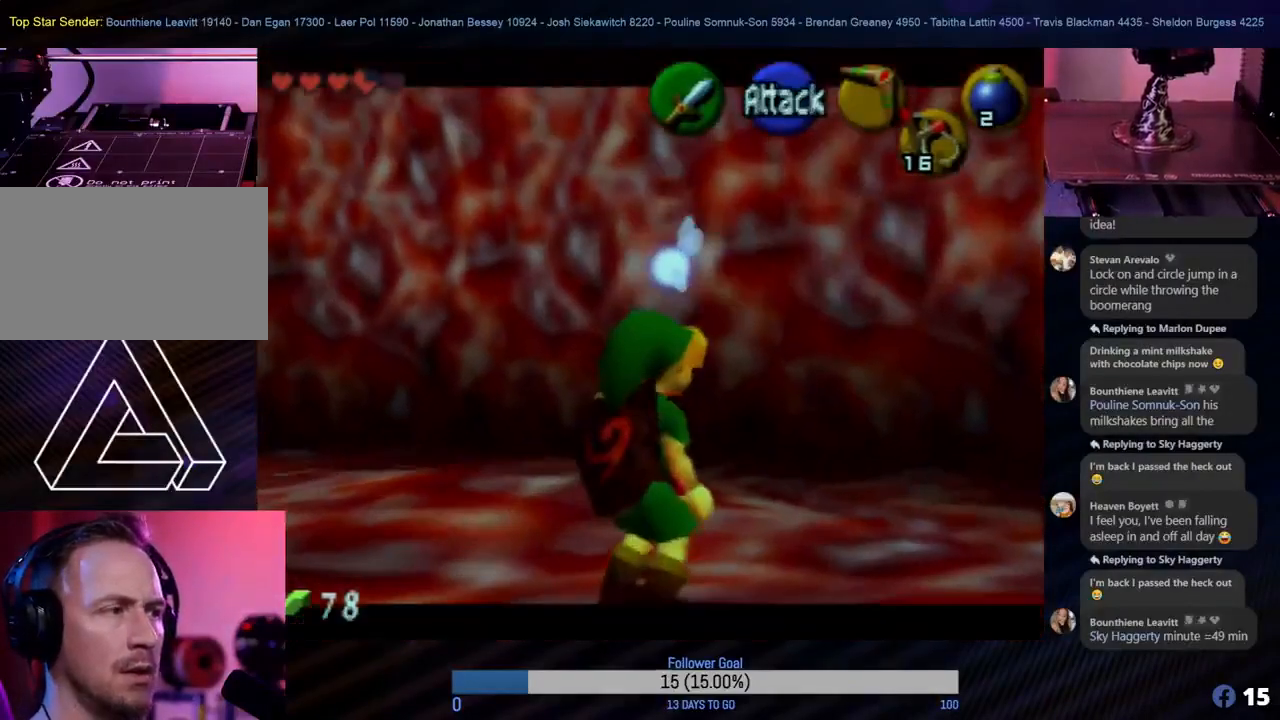
{"buttons": [], "left_stick": "left", "events": [[167, "Z", "up"], [333, "left_stick", "left"]]}
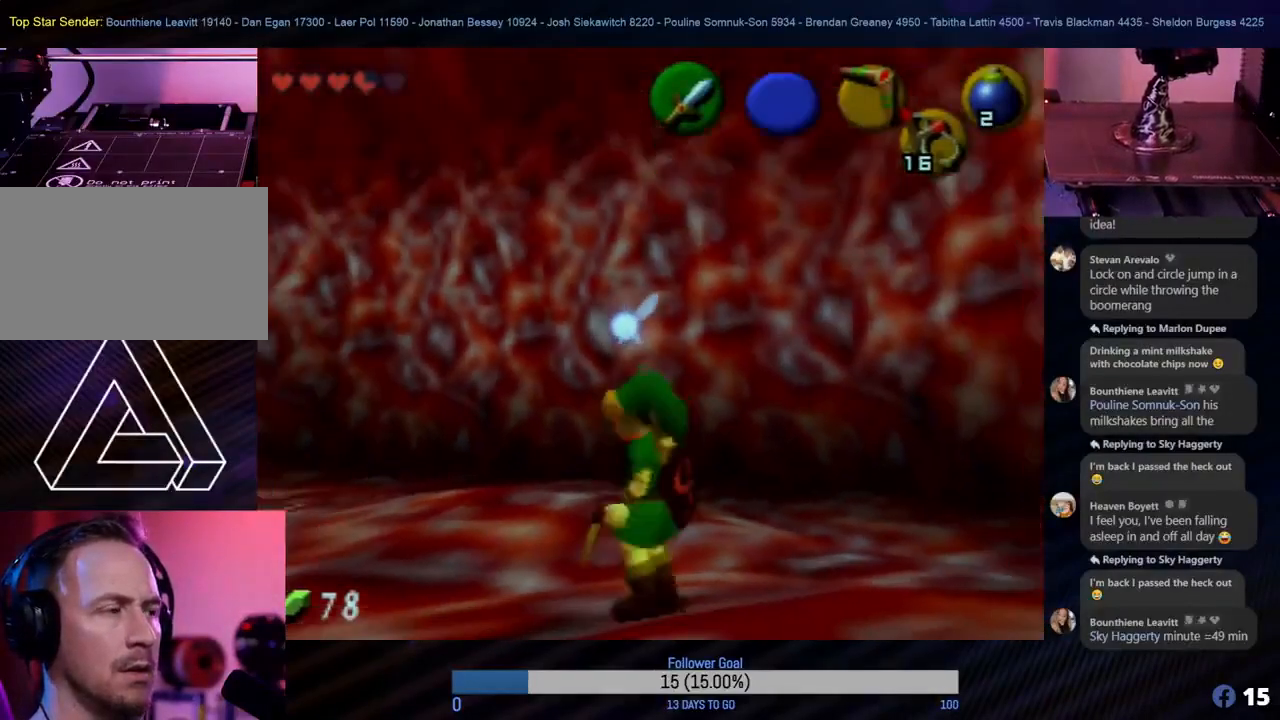
{"buttons": ["Z"], "left_stick": "center", "events": [[100, "Z", "down"], [100, "left_stick", "center"]]}
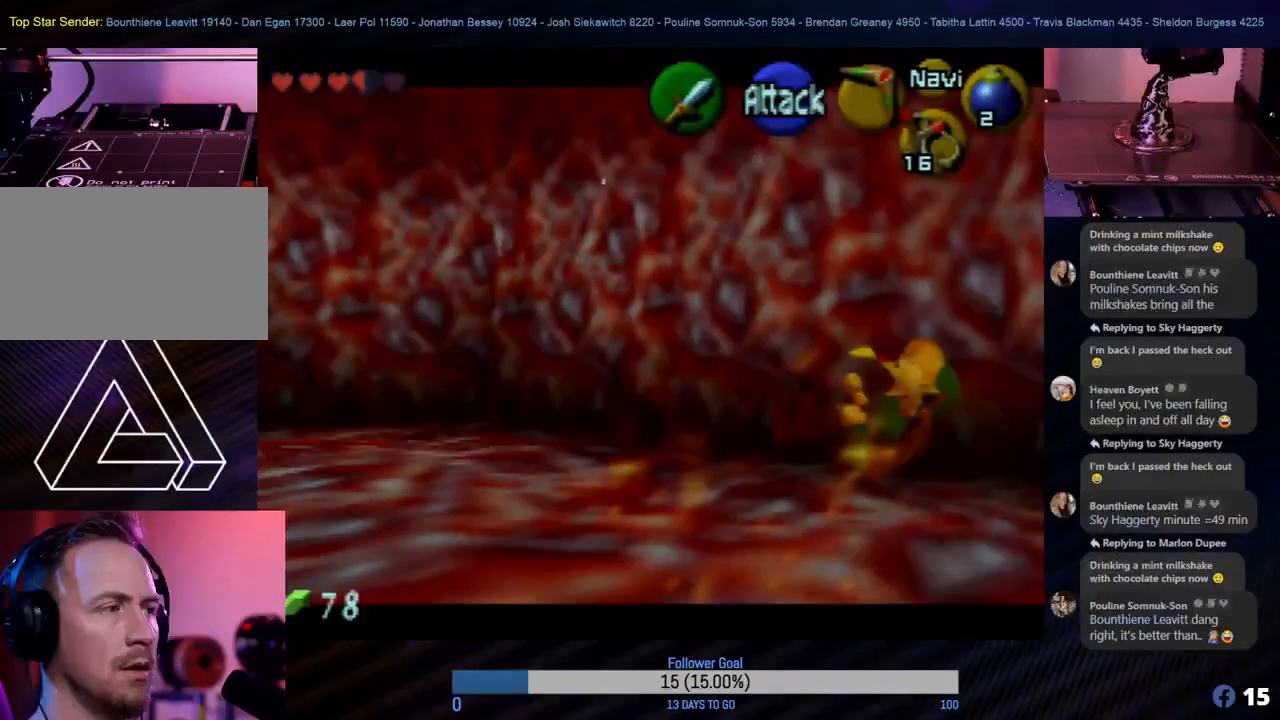
{"buttons": [], "left_stick": "center", "events": [[400, "Z", "up"]]}
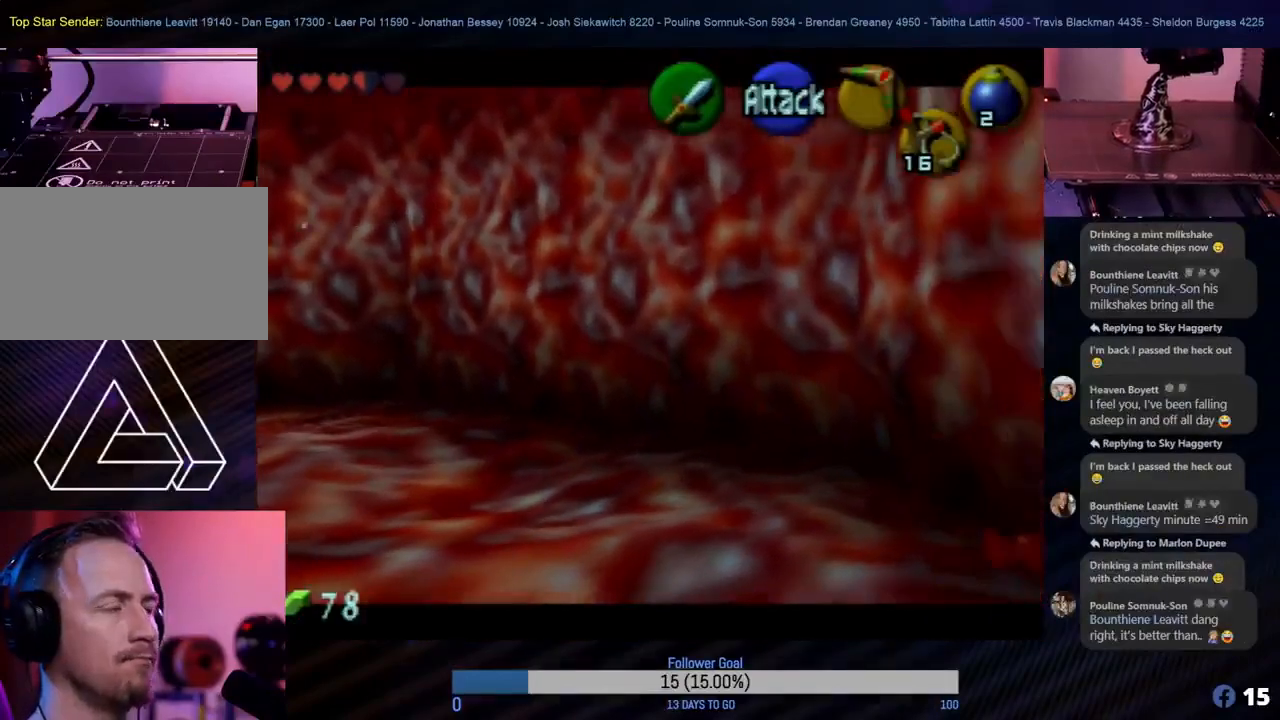
{"buttons": [], "left_stick": "center", "events": []}
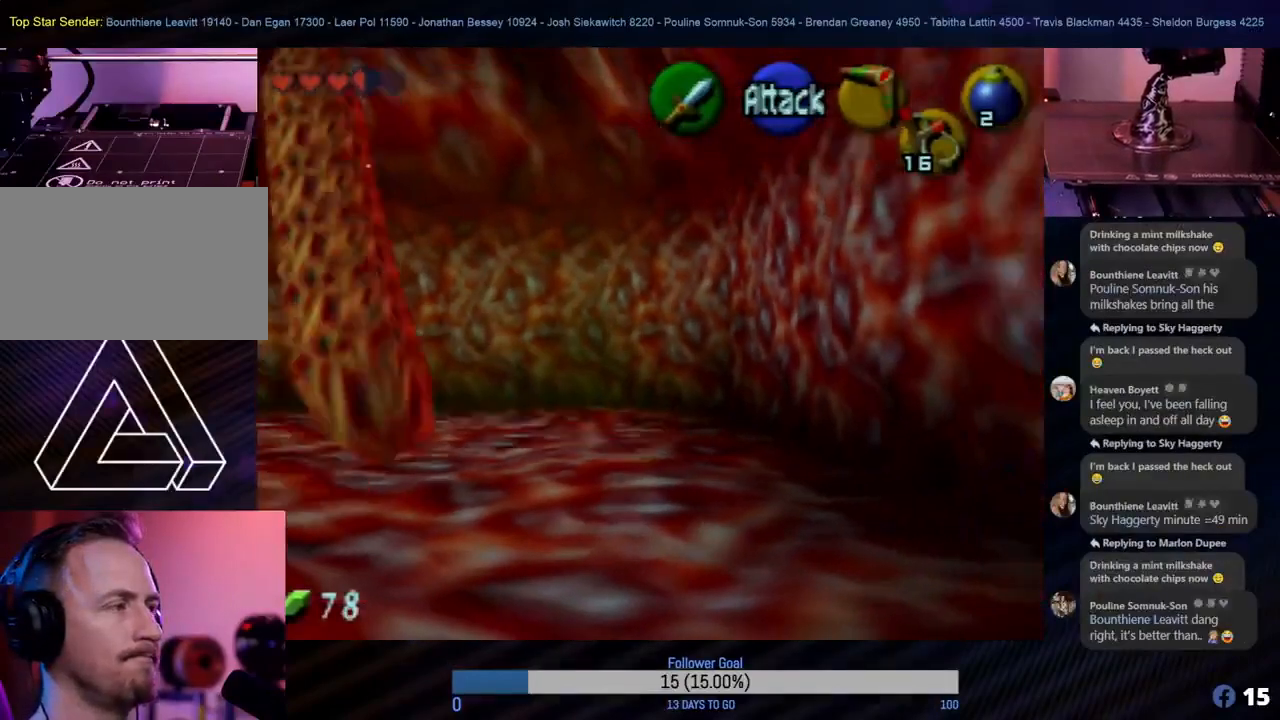
{"buttons": ["Z"], "left_stick": "center", "events": [[233, "Z", "down"]]}